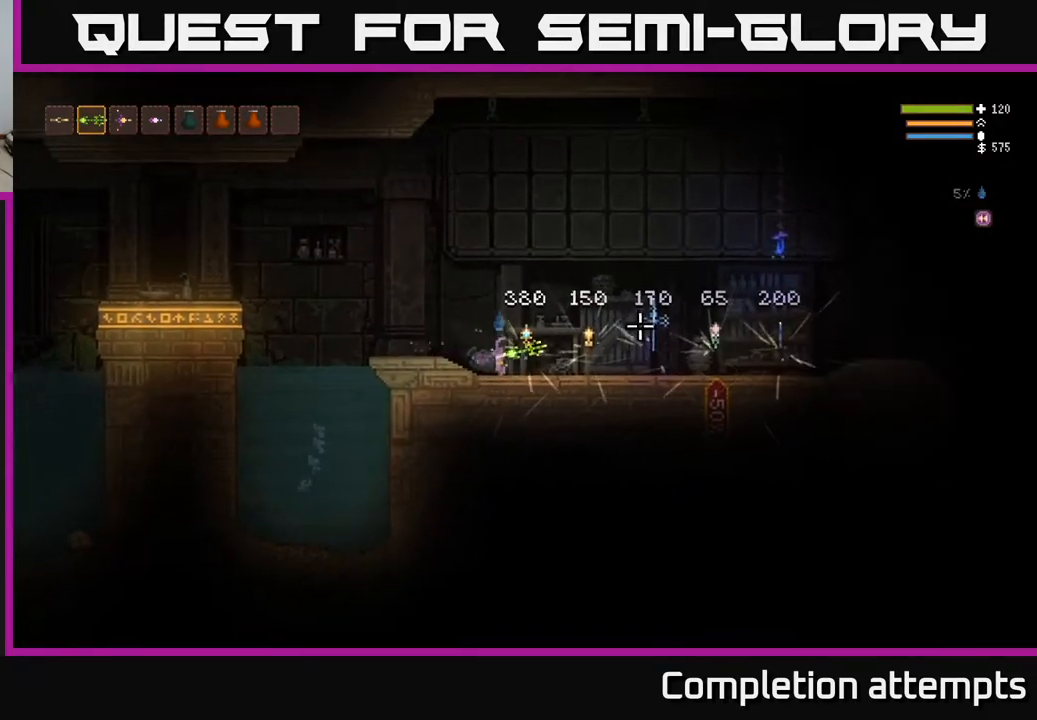
Gameplay with a controller (Xbox layout); each line is a JSON object with the inputs held at the frame after it. "events" lists button and stick changes between this image and that frame as [ms after this image, input, new state], when the widget could be followed in between.
{"buttons": [], "left_stick": "center", "right_stick": "center", "events": [[100, "left_stick", "center"]]}
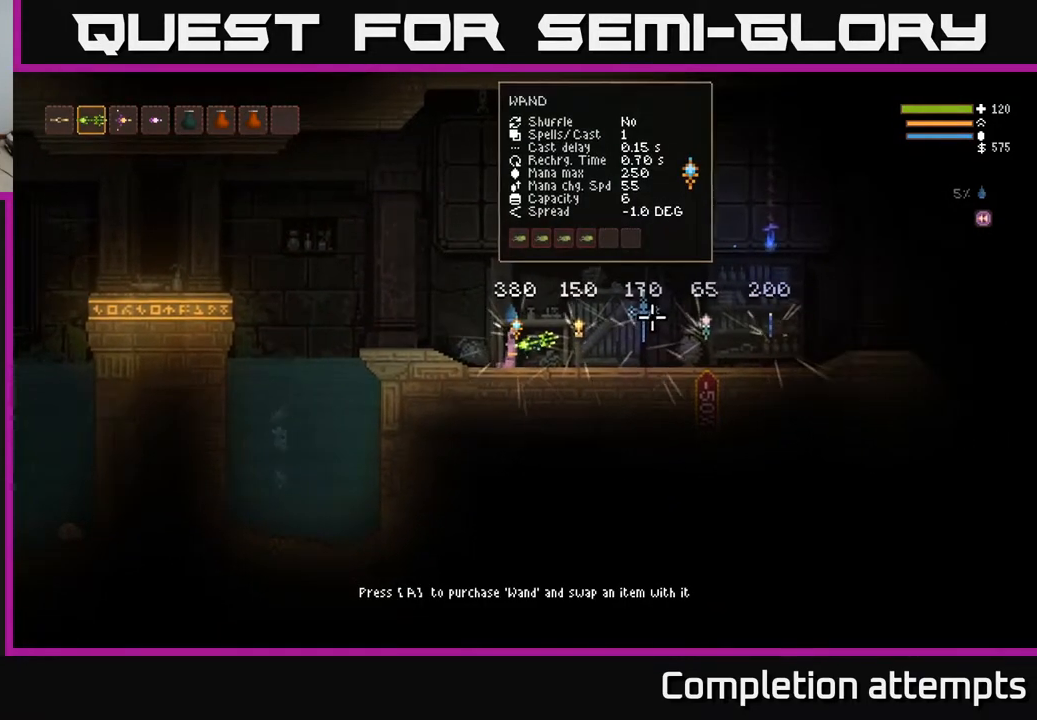
{"buttons": [], "left_stick": "right", "right_stick": "center", "events": [[250, "left_stick", "right"]]}
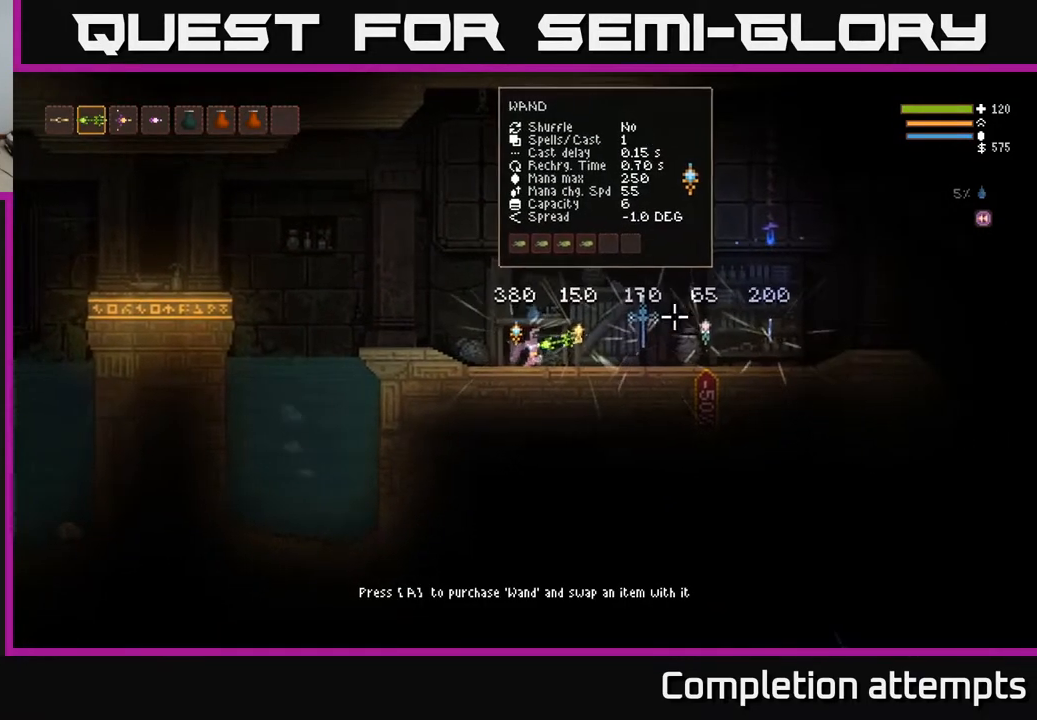
{"buttons": [], "left_stick": "center", "right_stick": "right", "events": [[233, "left_stick", "center"], [233, "right_stick", "right"]]}
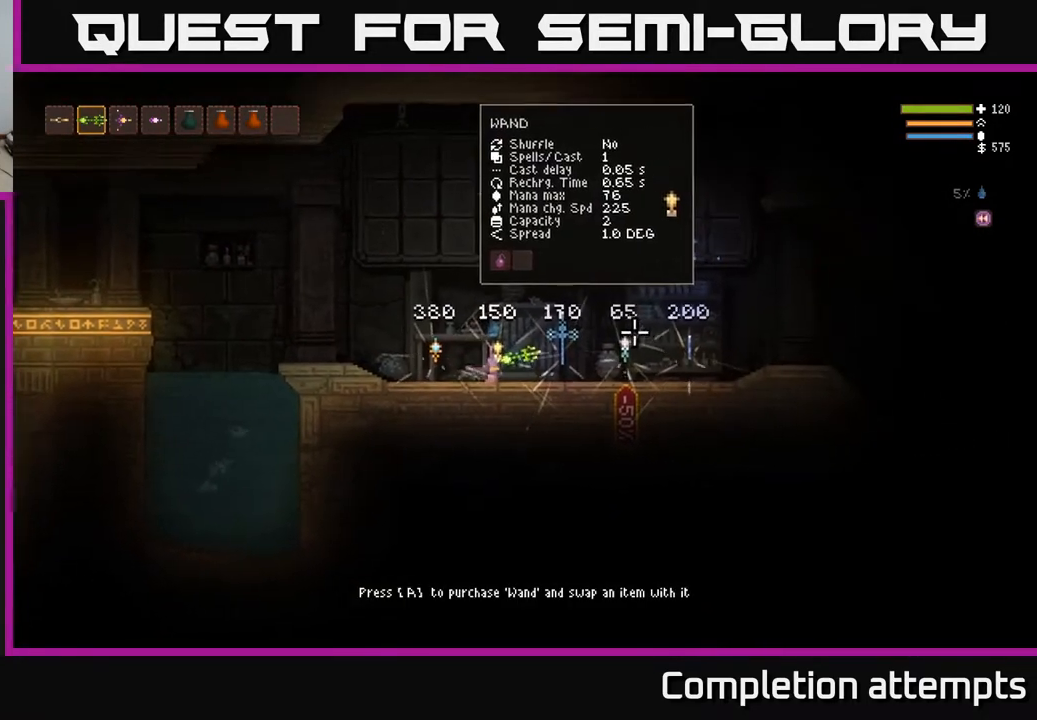
{"buttons": [], "left_stick": "right", "right_stick": "right", "events": [[317, "left_stick", "right"]]}
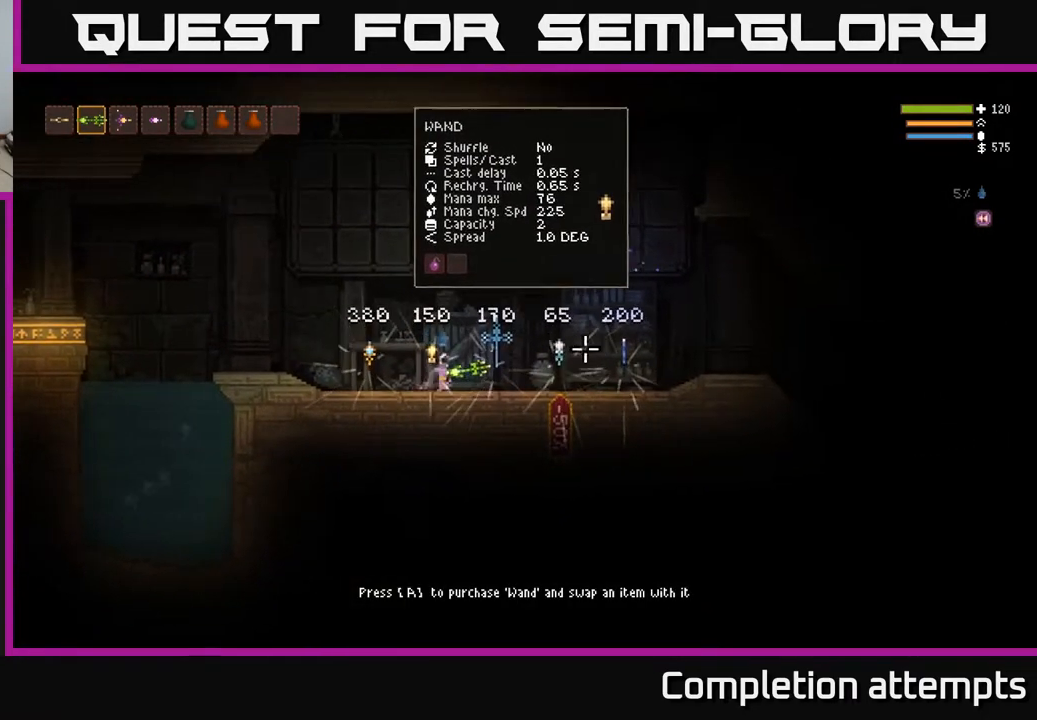
{"buttons": [], "left_stick": "center", "right_stick": "right", "events": [[283, "left_stick", "center"]]}
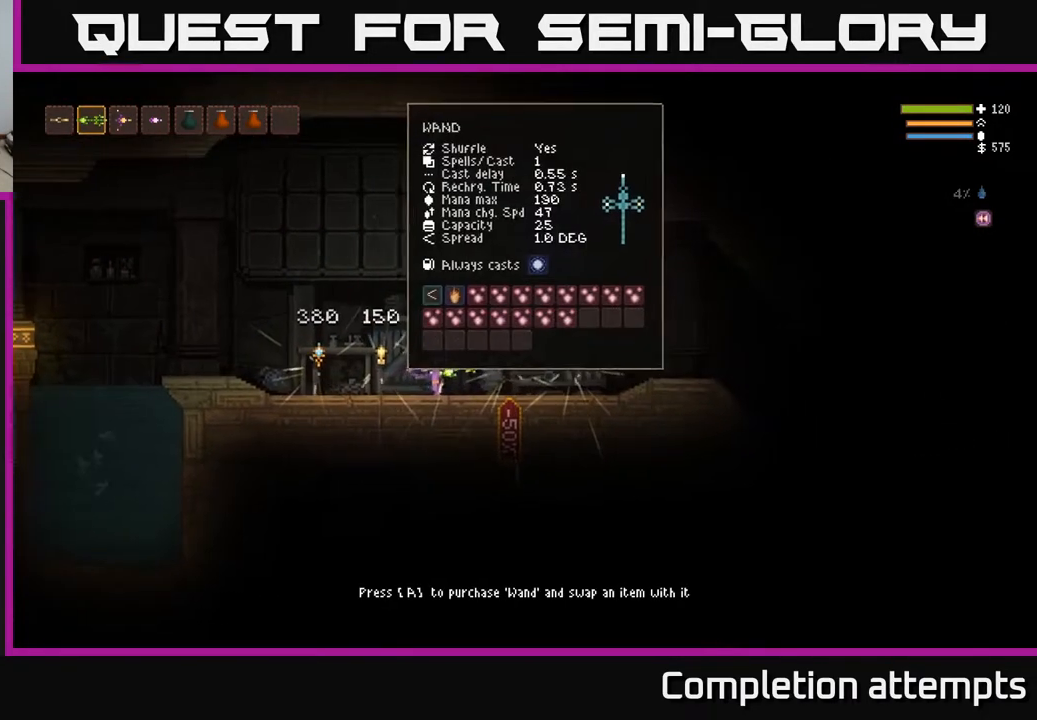
{"buttons": [], "left_stick": "center", "right_stick": "right", "events": []}
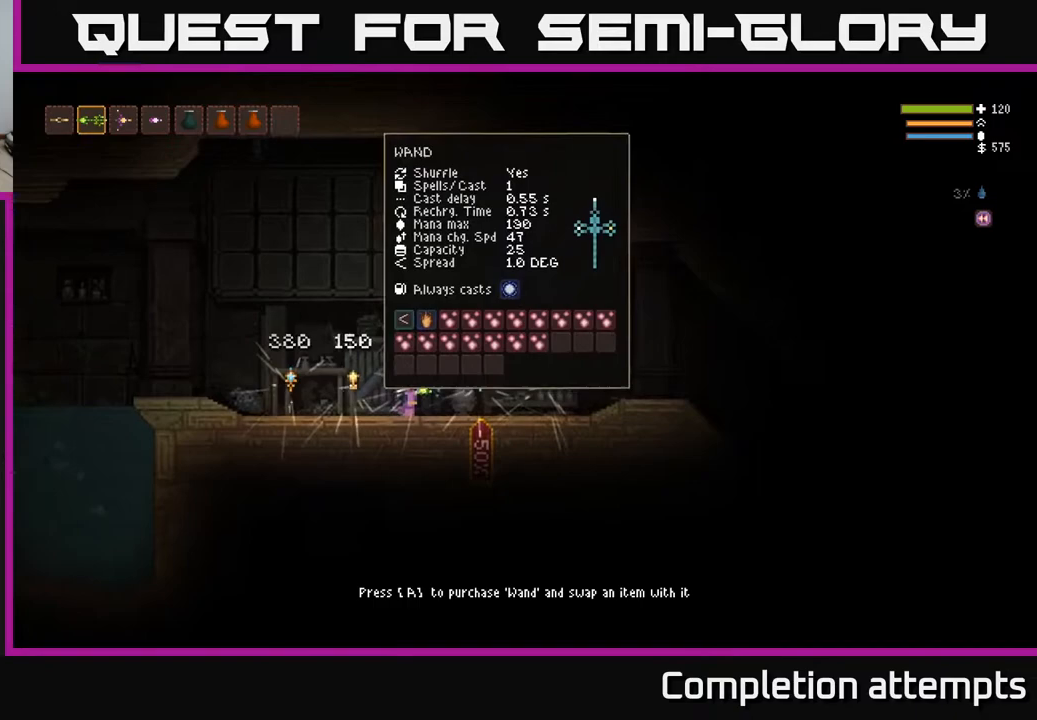
{"buttons": [], "left_stick": "center", "right_stick": "right", "events": []}
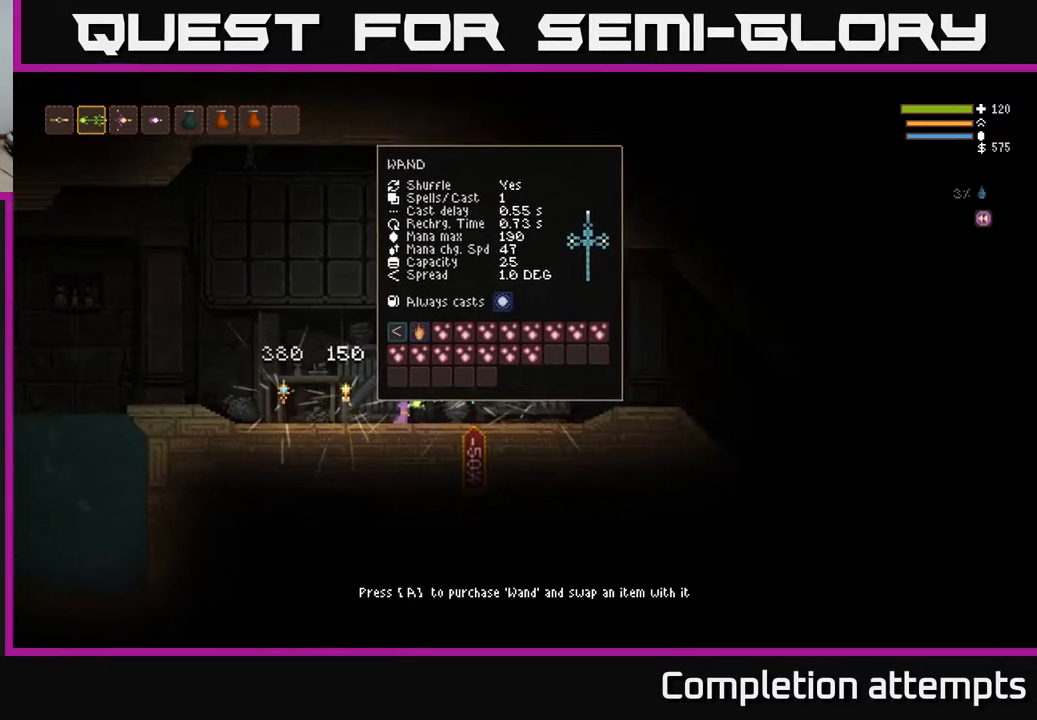
{"buttons": [], "left_stick": "right", "right_stick": "right", "events": [[200, "left_stick", "right"]]}
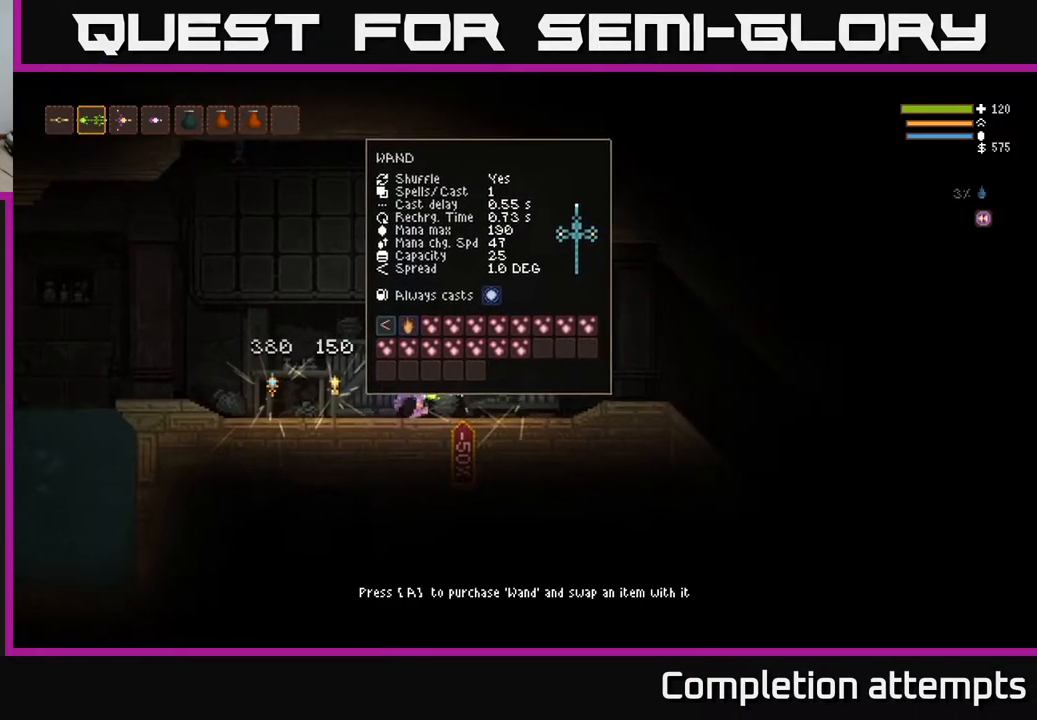
{"buttons": [], "left_stick": "center", "right_stick": "right", "events": [[167, "left_stick", "center"]]}
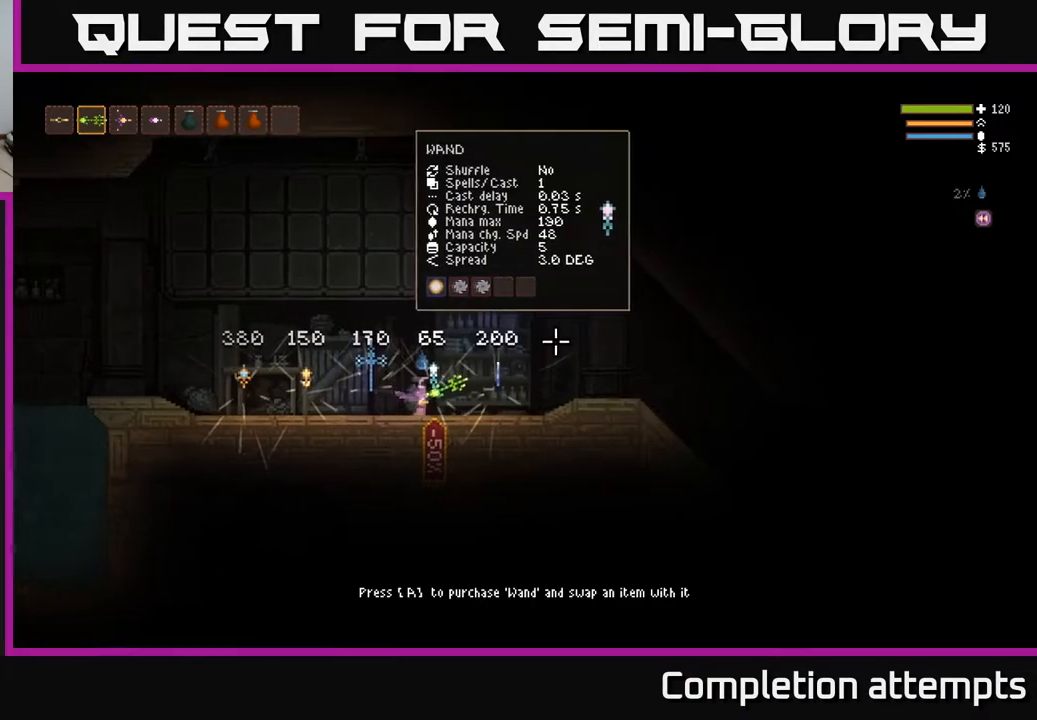
{"buttons": [], "left_stick": "center", "right_stick": "right", "events": []}
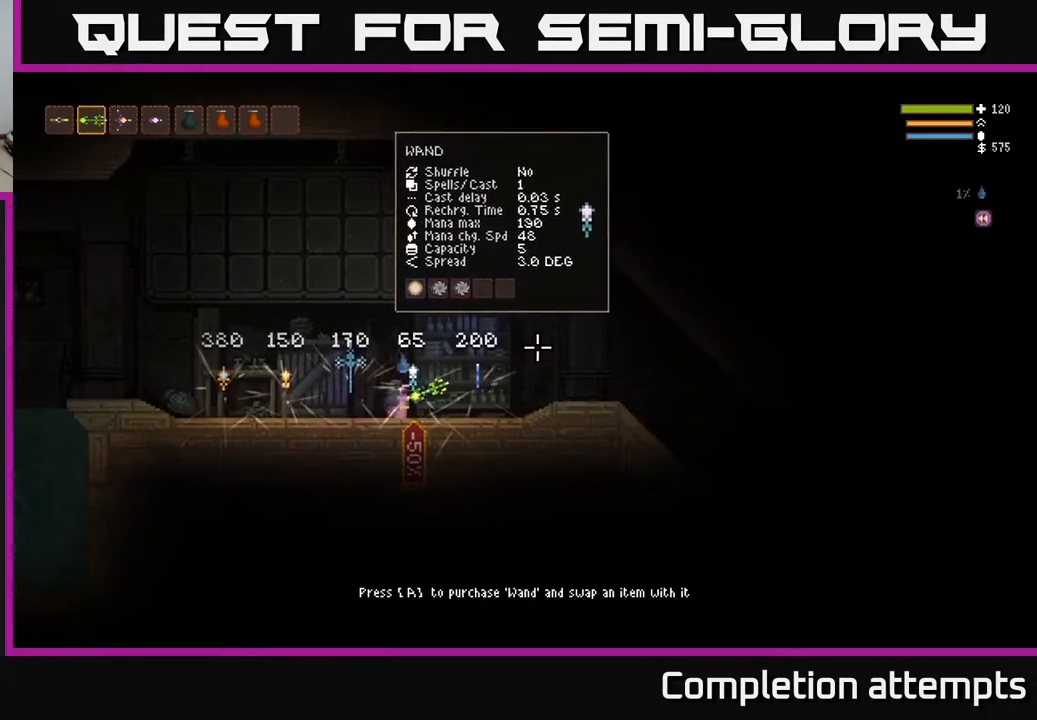
{"buttons": [], "left_stick": "center", "right_stick": "right", "events": []}
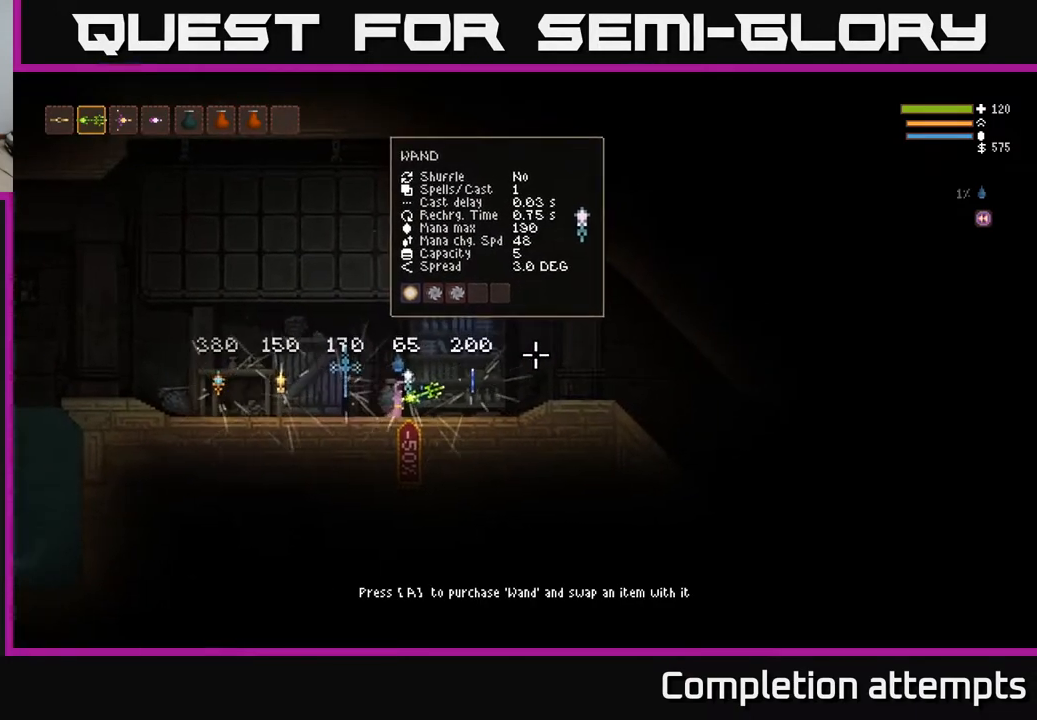
{"buttons": [], "left_stick": "center", "right_stick": "right", "events": []}
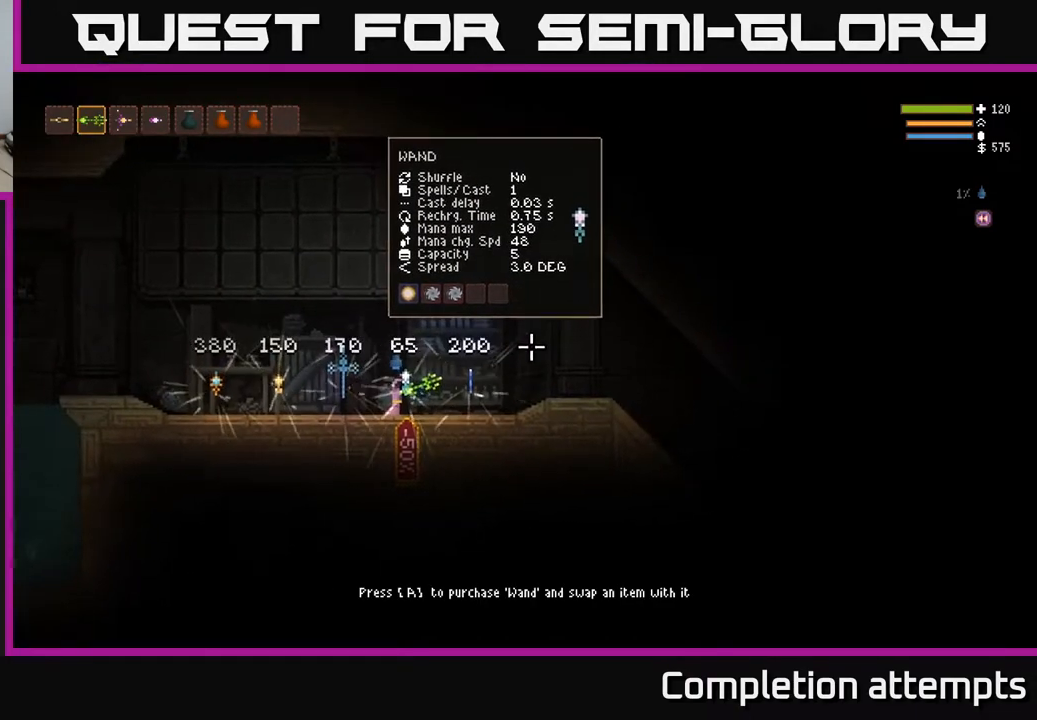
{"buttons": [], "left_stick": "center", "right_stick": "right", "events": []}
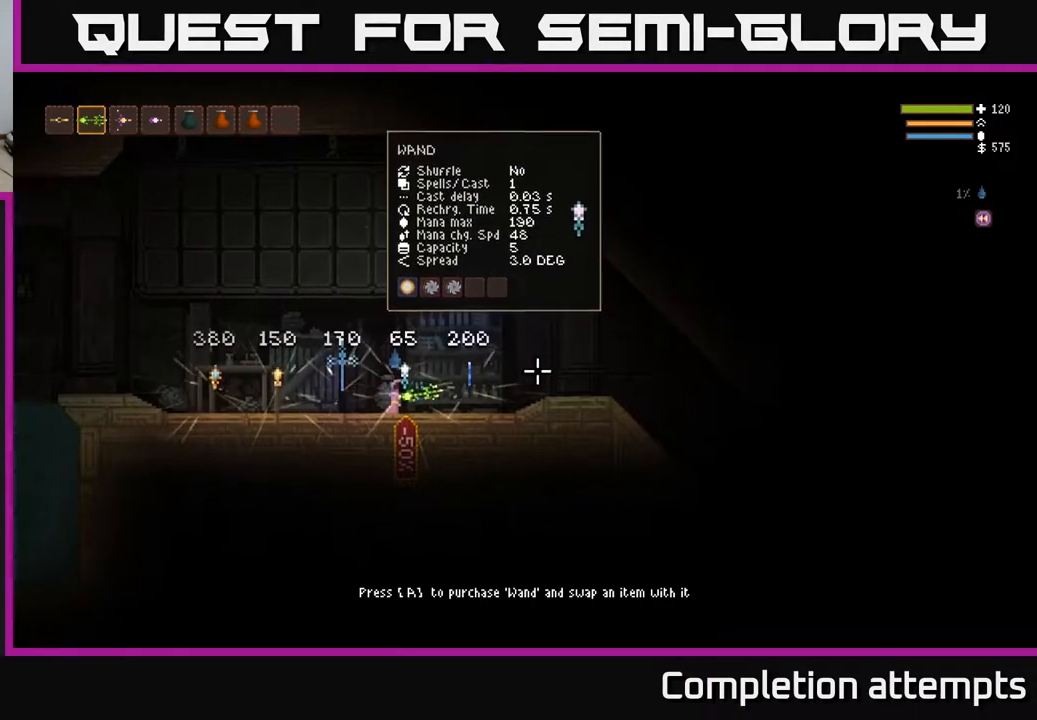
{"buttons": [], "left_stick": "center", "right_stick": "right", "events": []}
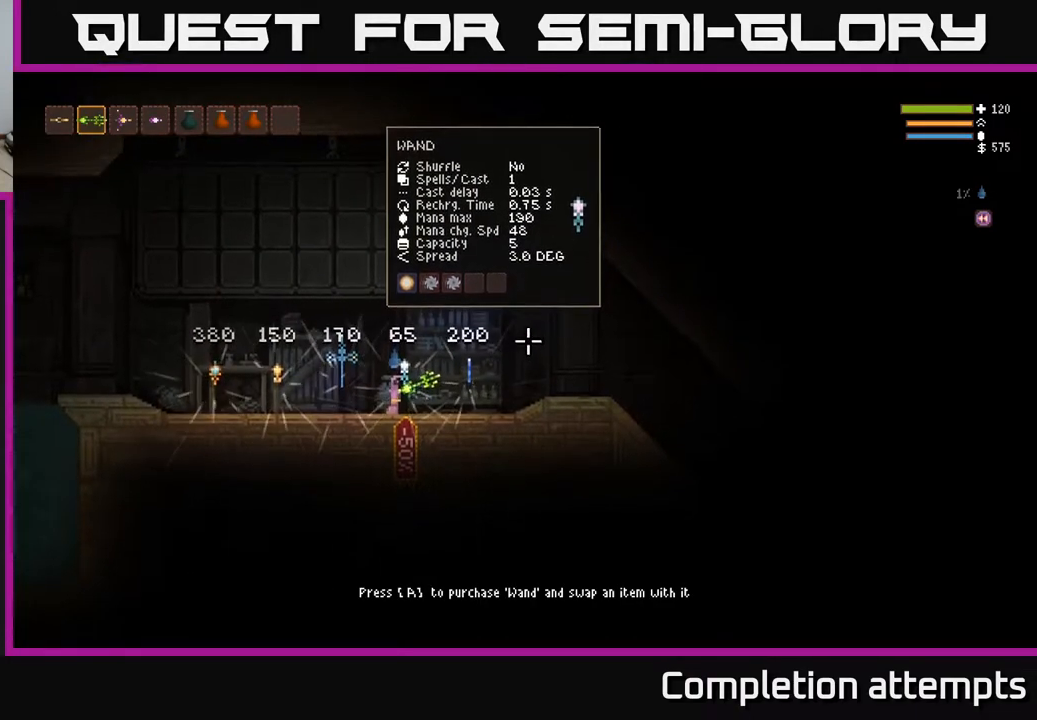
{"buttons": [], "left_stick": "center", "right_stick": "right", "events": []}
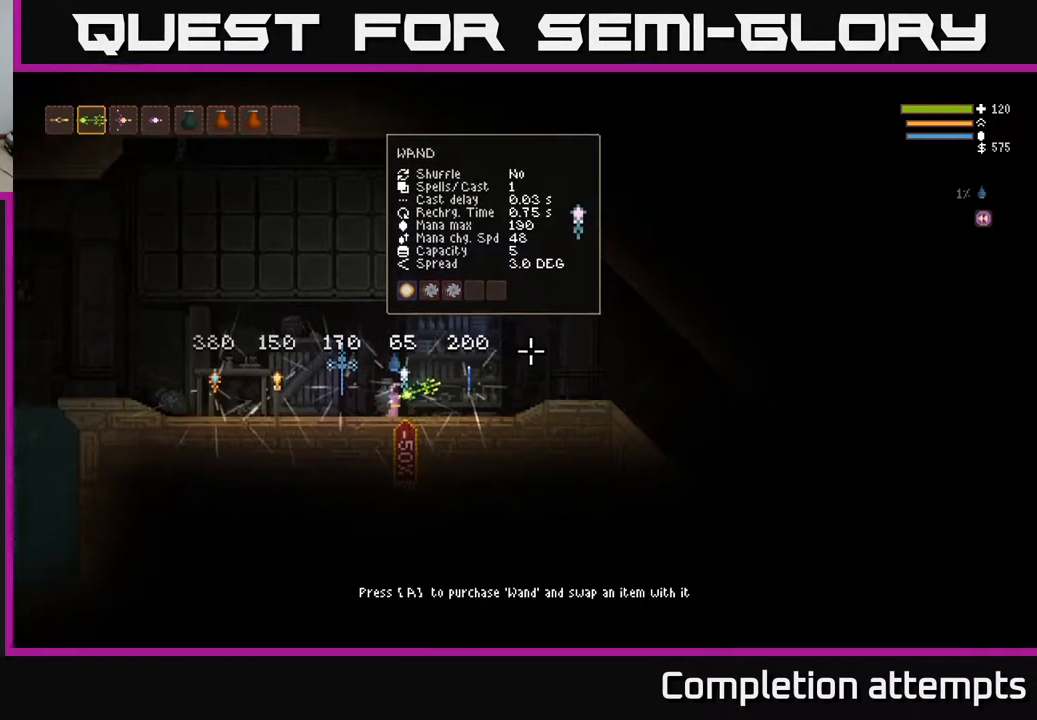
{"buttons": [], "left_stick": "center", "right_stick": "right", "events": []}
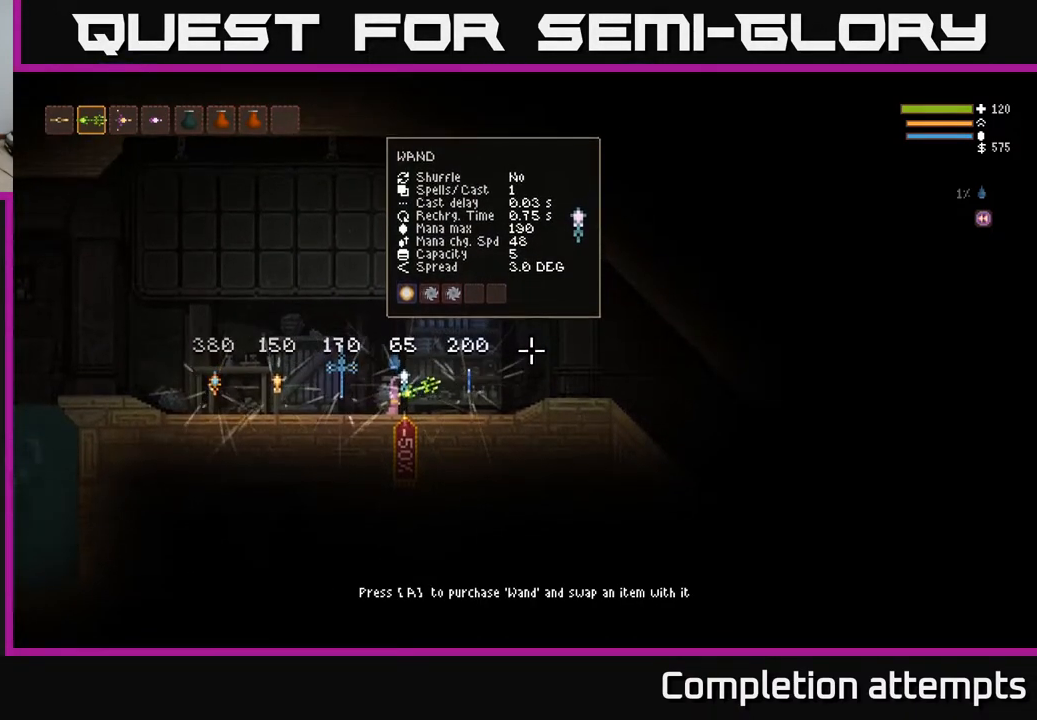
{"buttons": [], "left_stick": "center", "right_stick": "right", "events": []}
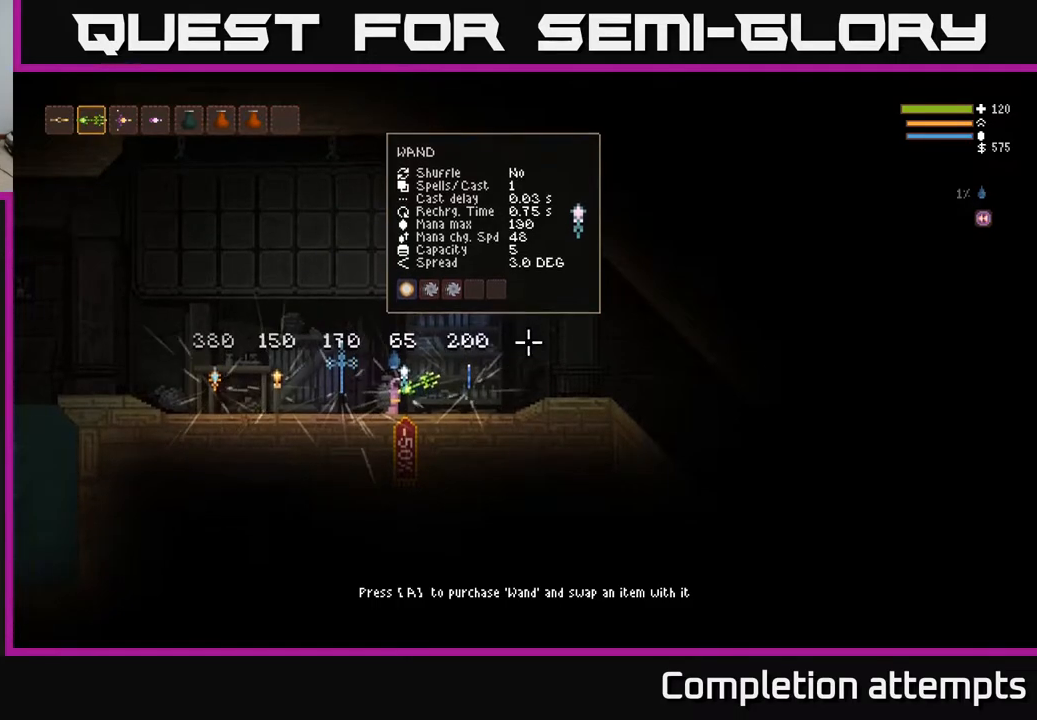
{"buttons": [], "left_stick": "right", "right_stick": "right", "events": [[383, "left_stick", "right"]]}
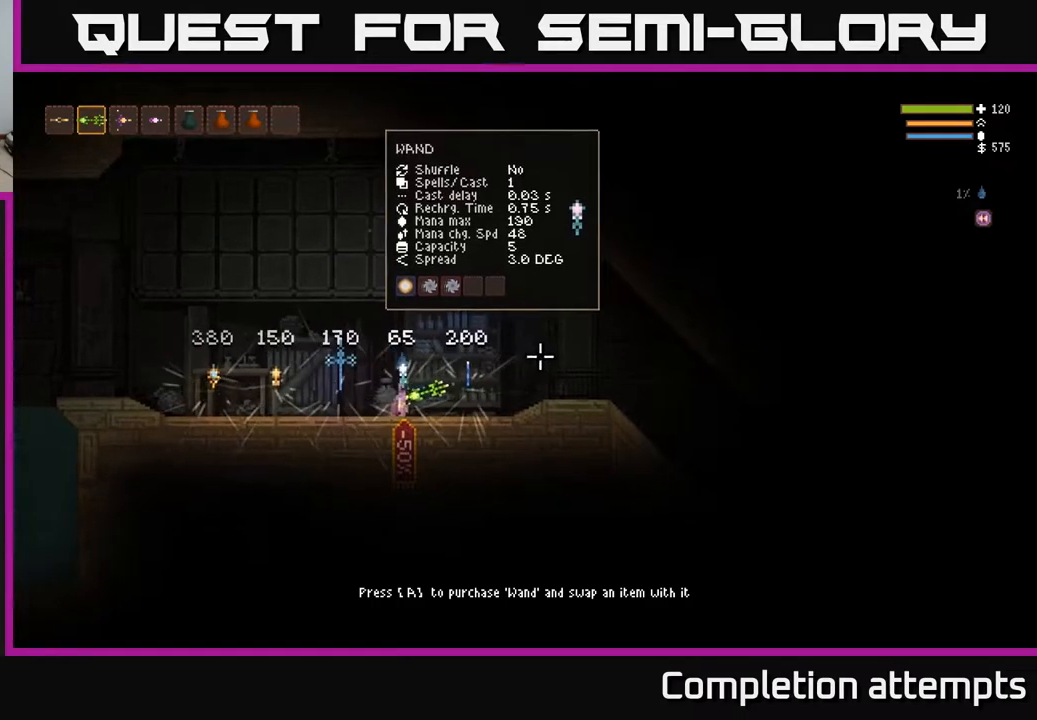
{"buttons": [], "left_stick": "center", "right_stick": "right", "events": [[417, "left_stick", "center"]]}
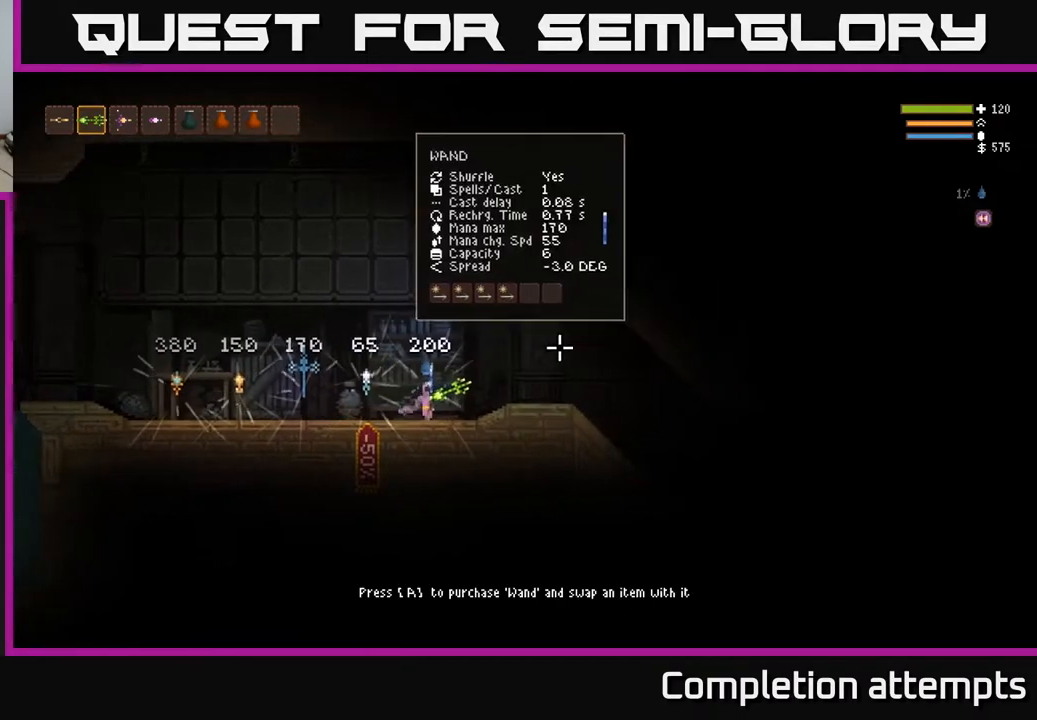
{"buttons": [], "left_stick": "center", "right_stick": "right", "events": []}
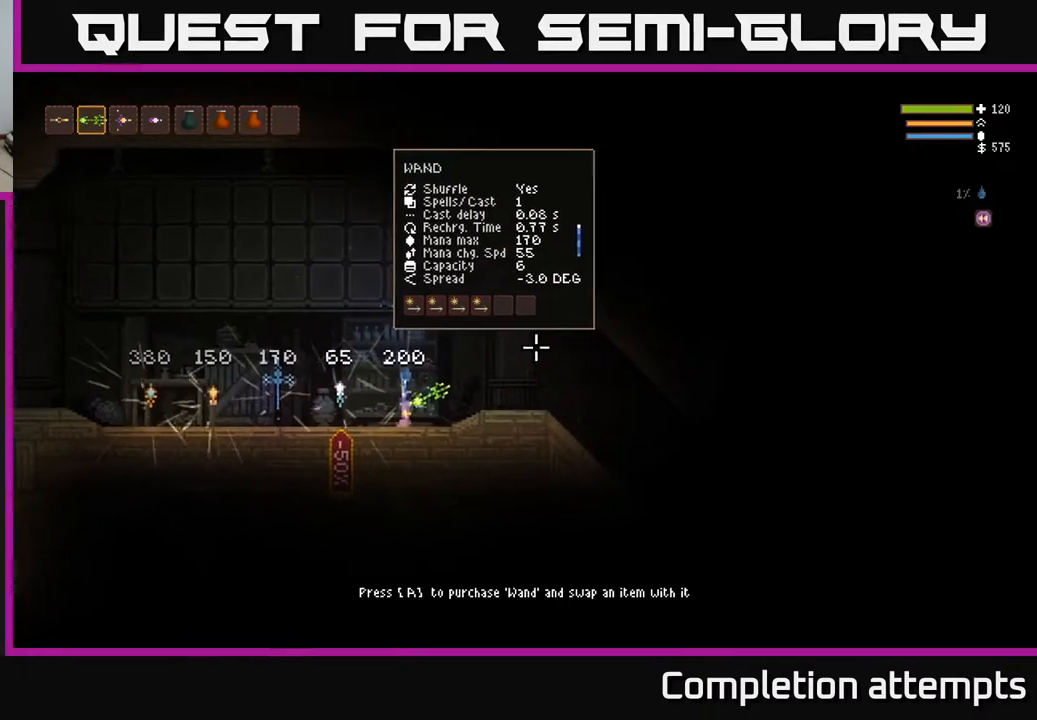
{"buttons": [], "left_stick": "center", "right_stick": "right", "events": []}
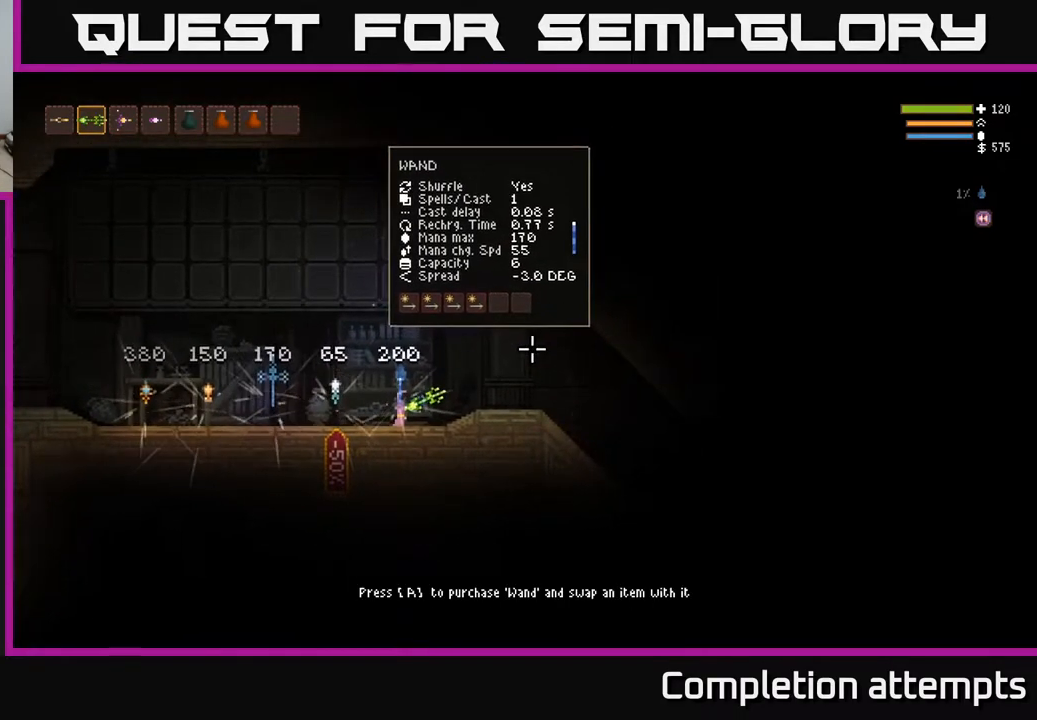
{"buttons": [], "left_stick": "center", "right_stick": "up-right", "events": [[117, "right_stick", "up-right"]]}
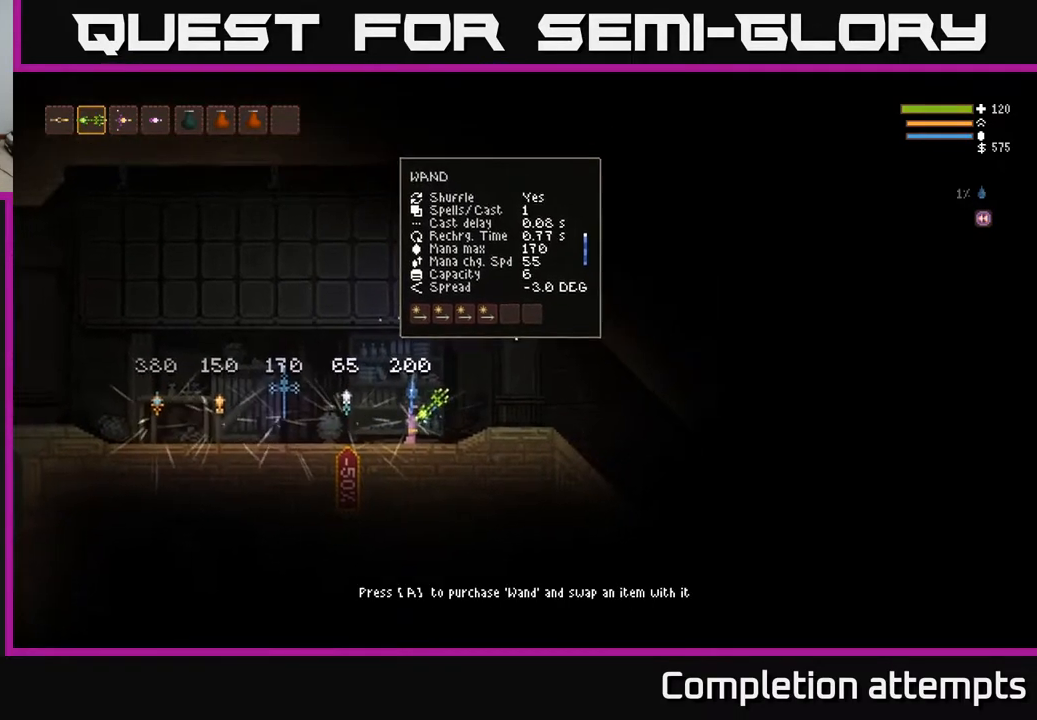
{"buttons": [], "left_stick": "center", "right_stick": "up-right", "events": []}
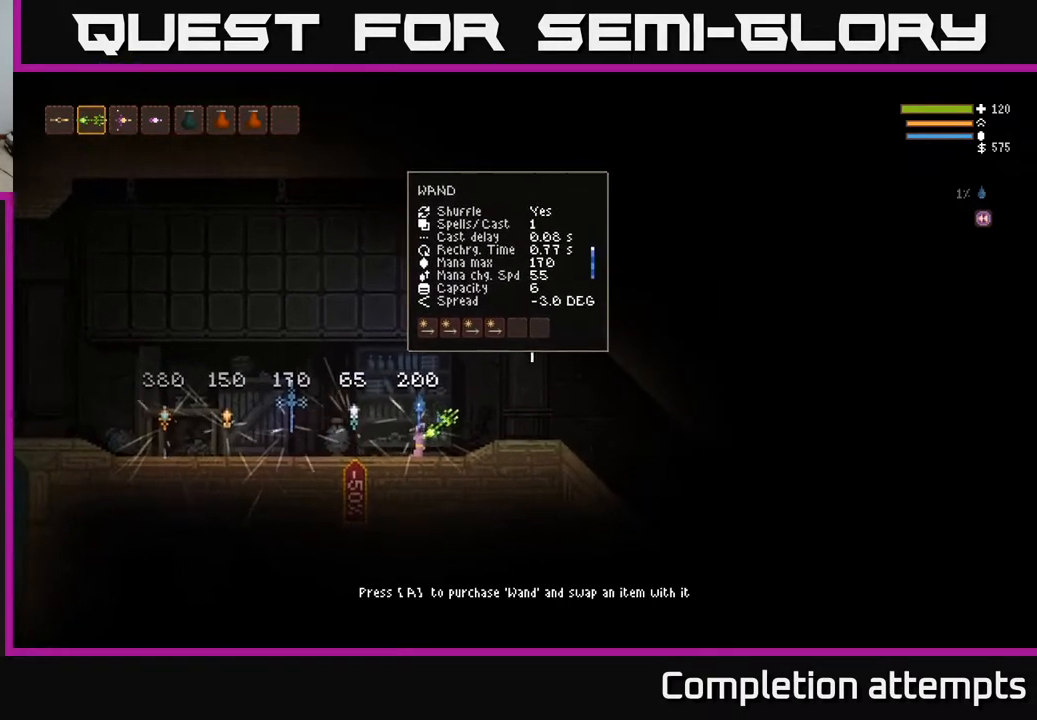
{"buttons": [], "left_stick": "center", "right_stick": "up-right", "events": []}
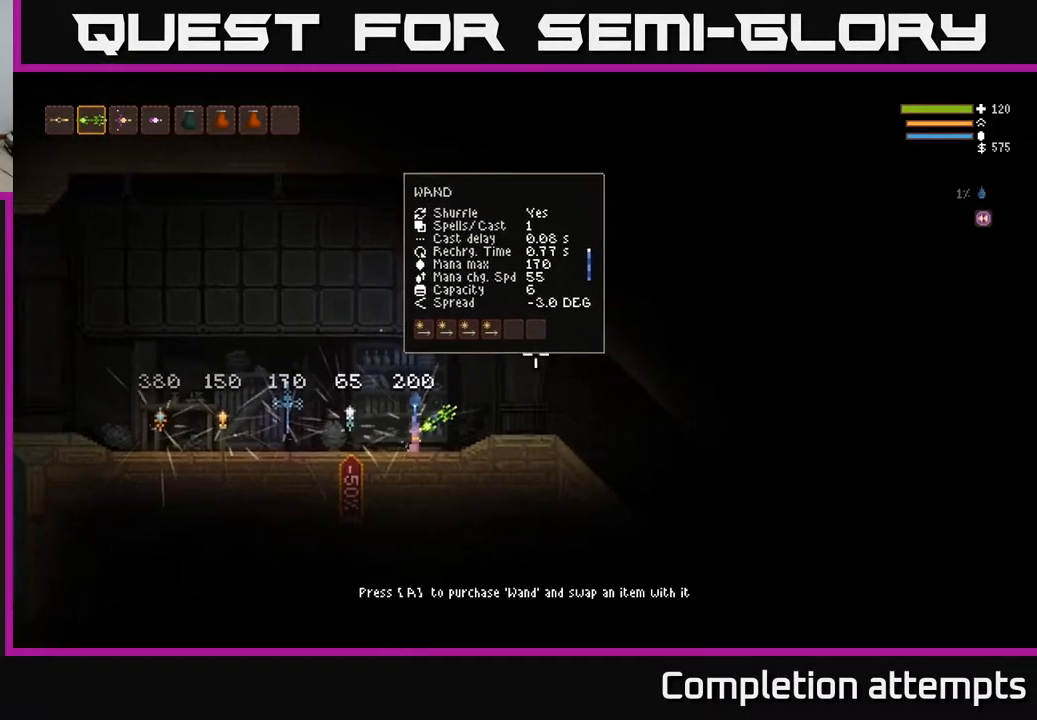
{"buttons": [], "left_stick": "center", "right_stick": "up-right", "events": []}
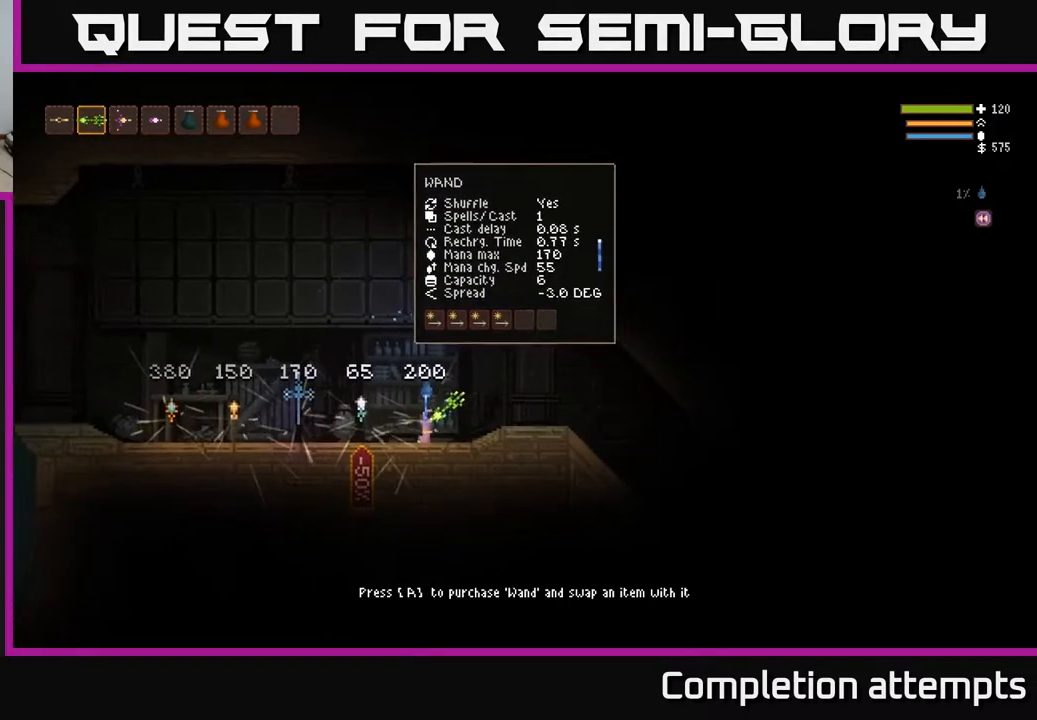
{"buttons": [], "left_stick": "center", "right_stick": "center", "events": [[83, "right_stick", "center"], [383, "SELECT", "down"], [500, "SELECT", "up"]]}
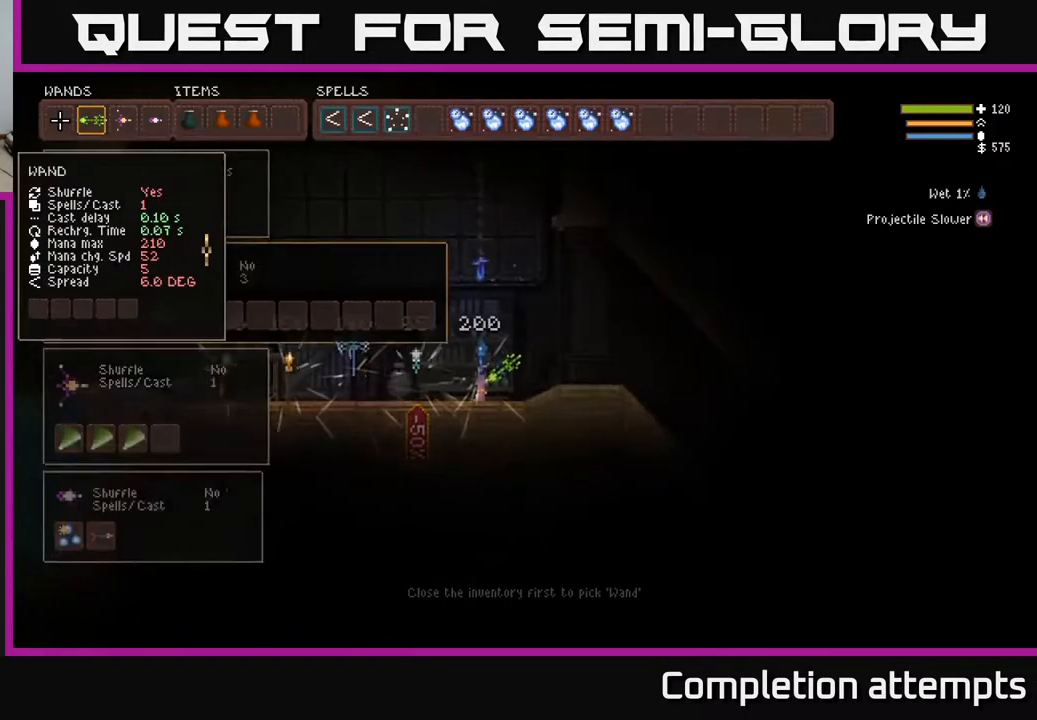
{"buttons": [], "left_stick": "center", "right_stick": "center", "events": []}
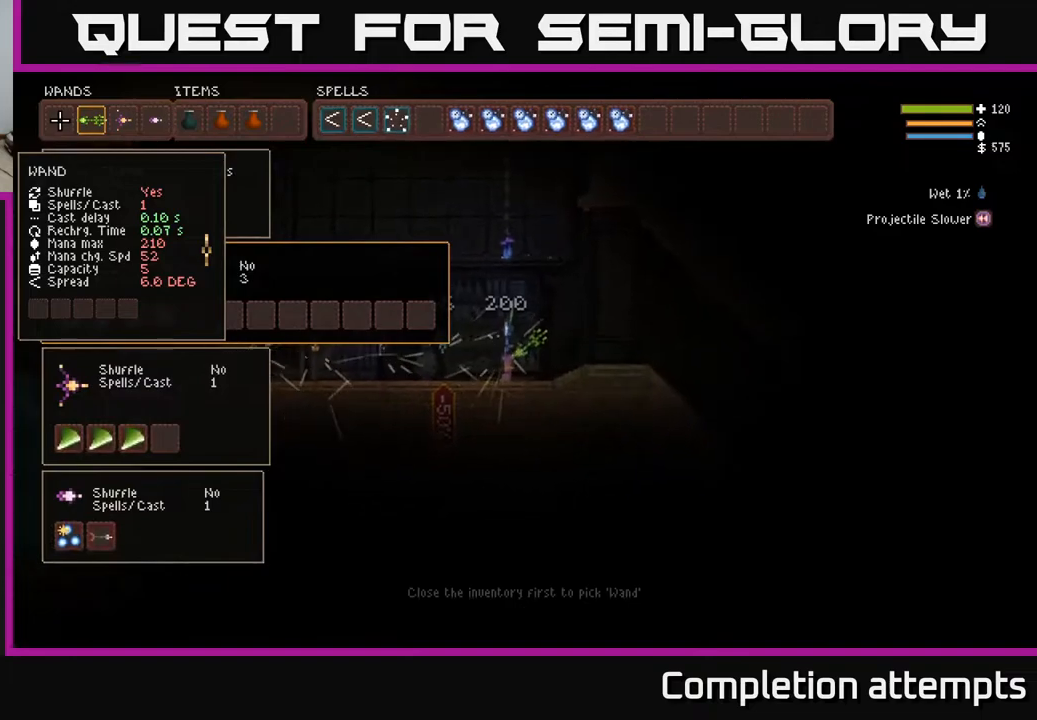
{"buttons": [], "left_stick": "center", "right_stick": "center", "events": [[233, "SELECT", "down"], [400, "SELECT", "up"]]}
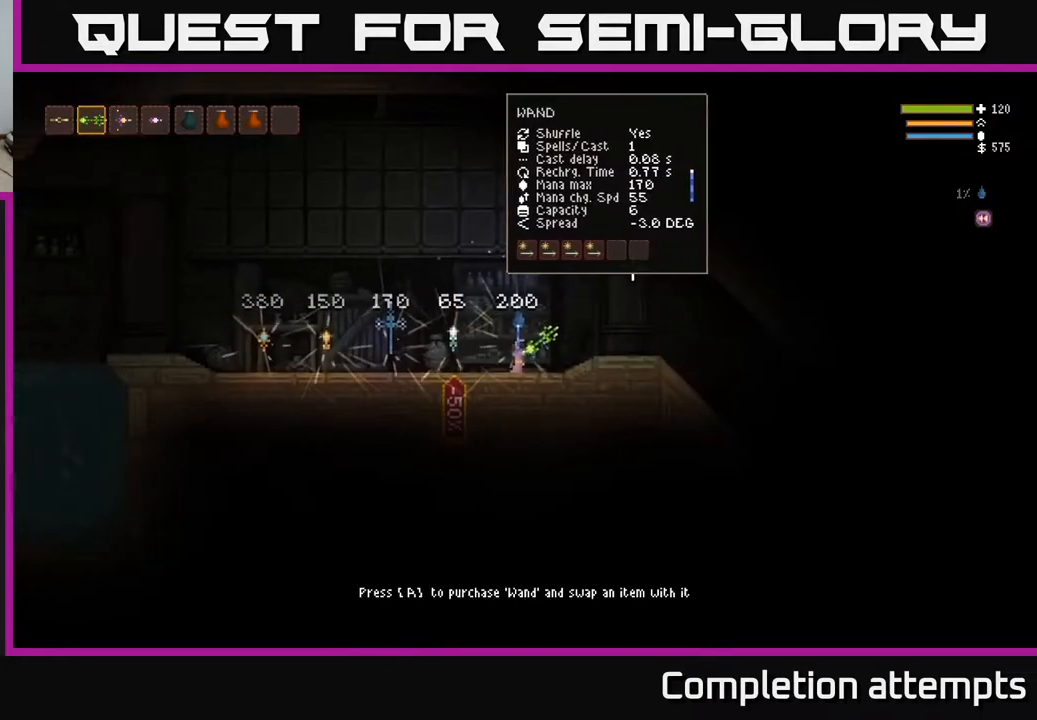
{"buttons": [], "left_stick": "left", "right_stick": "center", "events": [[500, "left_stick", "left"]]}
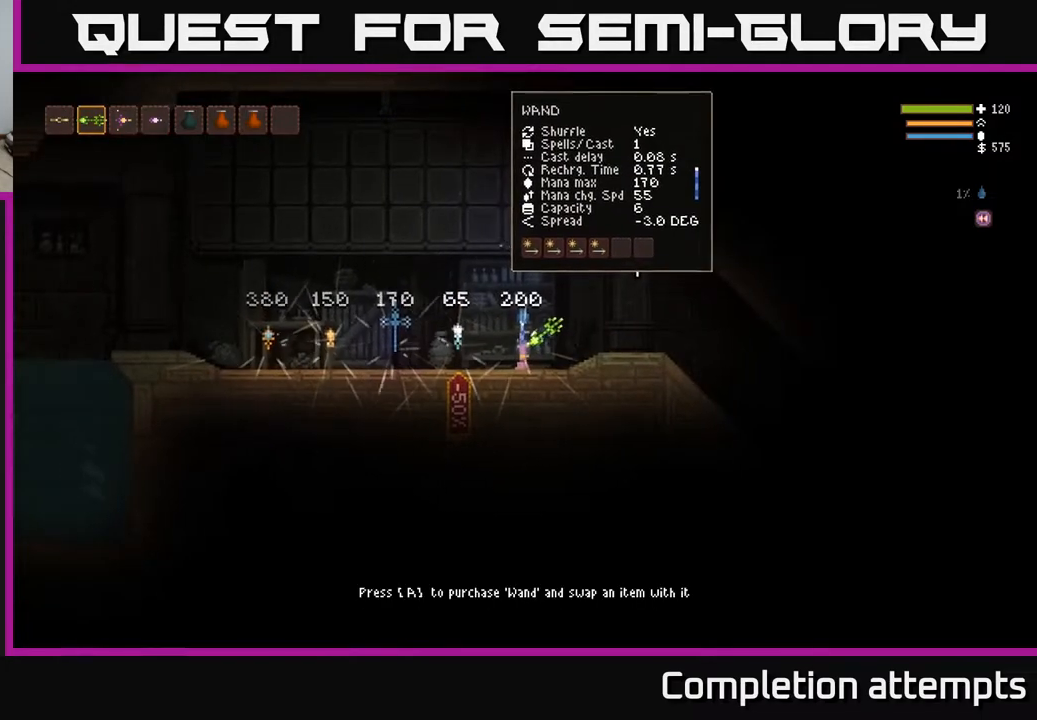
{"buttons": [], "left_stick": "center", "right_stick": "center", "events": [[417, "left_stick", "center"]]}